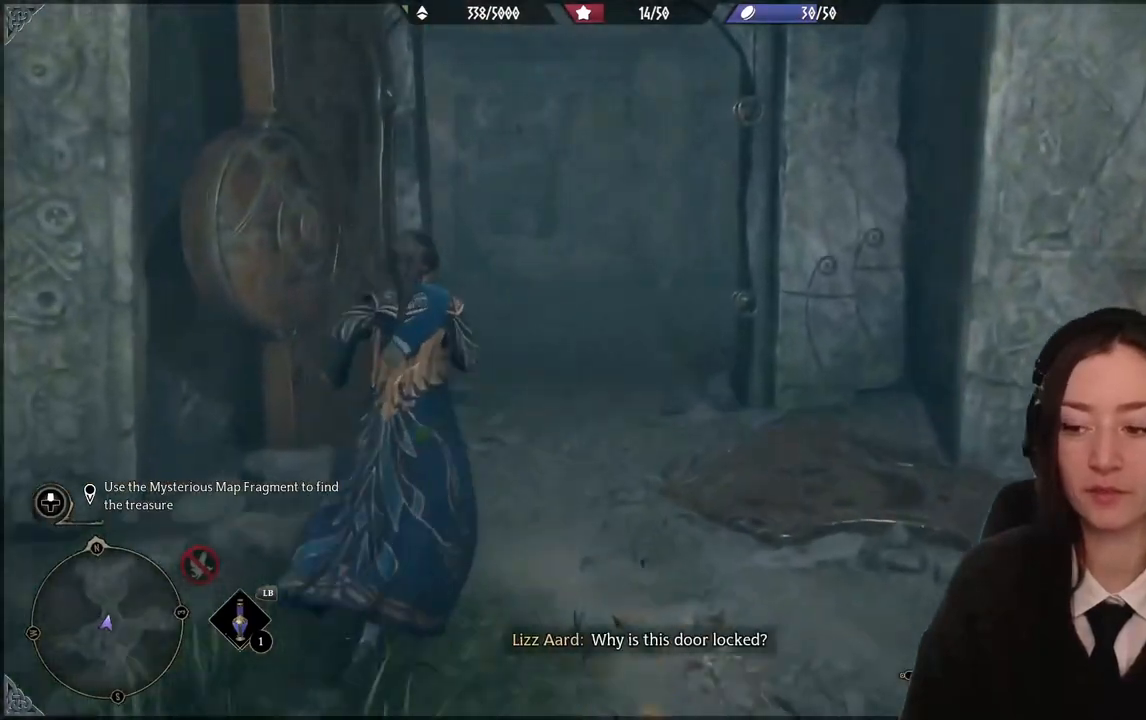
Gameplay with a controller (Xbox layout); each line is a JSON object with the inputs held at the frame after it. "events" lists button and stick changes between this image and that frame as [ms after this image, input, new state], when the widget could be followed in between. Not read: DPAD_DOWN L3 R3.
{"buttons": [], "left_stick": "up", "right_stick": "center", "events": []}
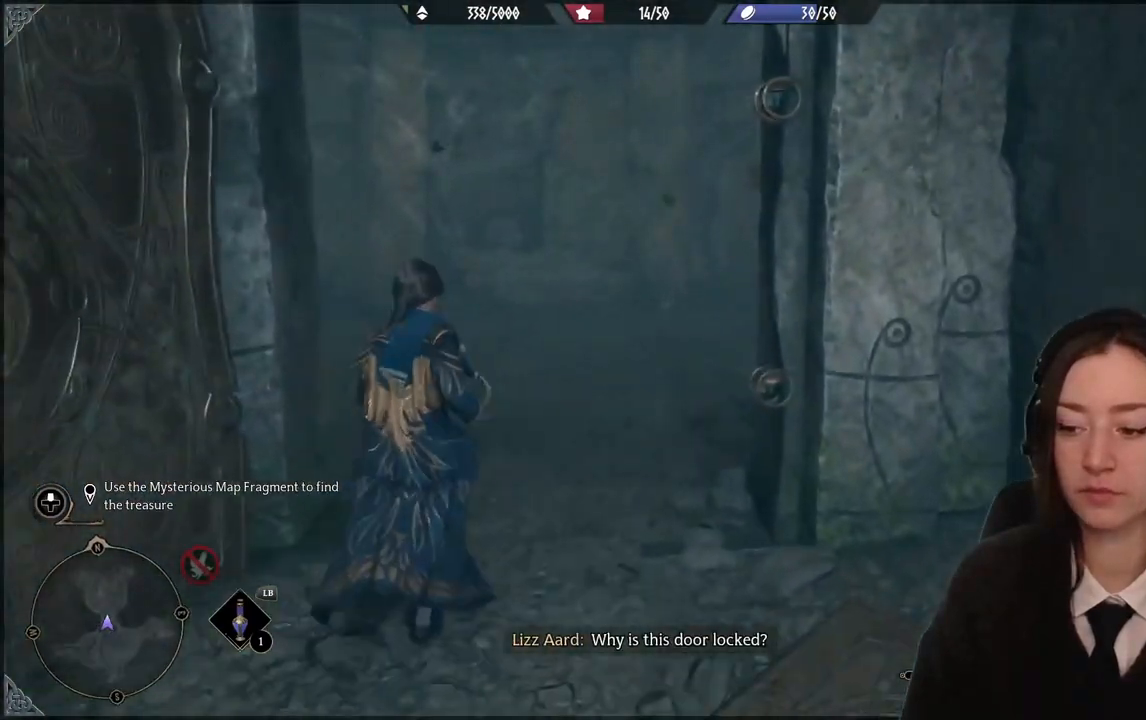
{"buttons": [], "left_stick": "up", "right_stick": "right", "events": [[167, "right_stick", "right"]]}
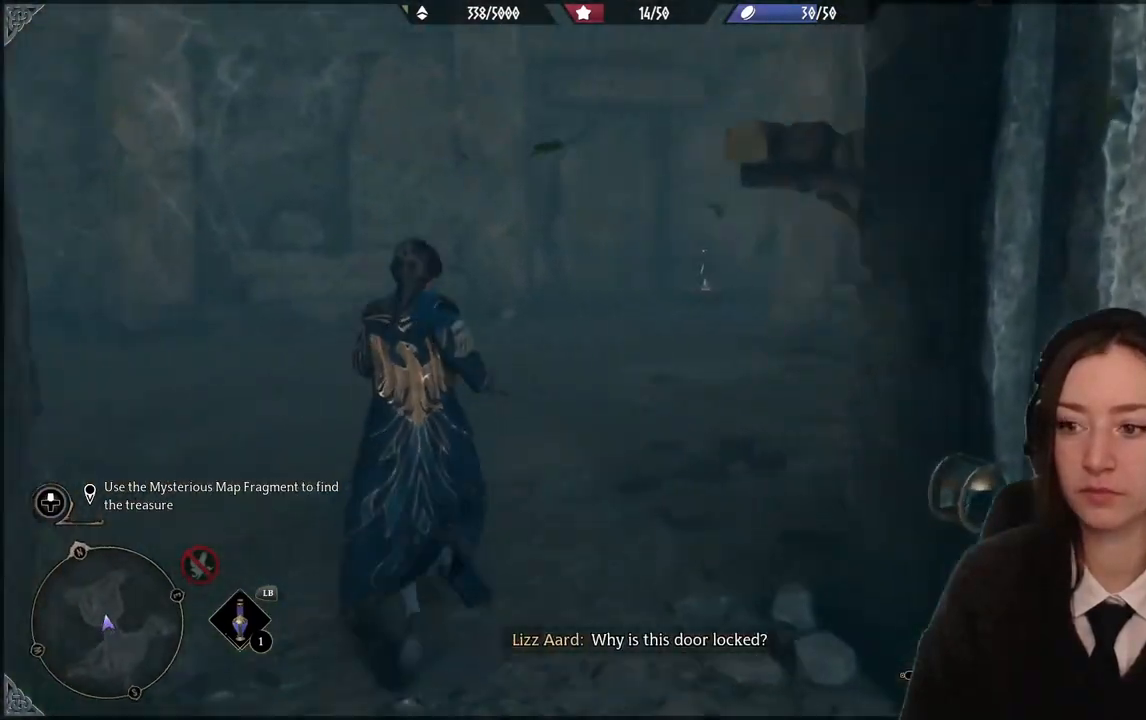
{"buttons": [], "left_stick": "up-left", "right_stick": "center", "events": [[201, "right_stick", "center"], [501, "left_stick", "up-left"]]}
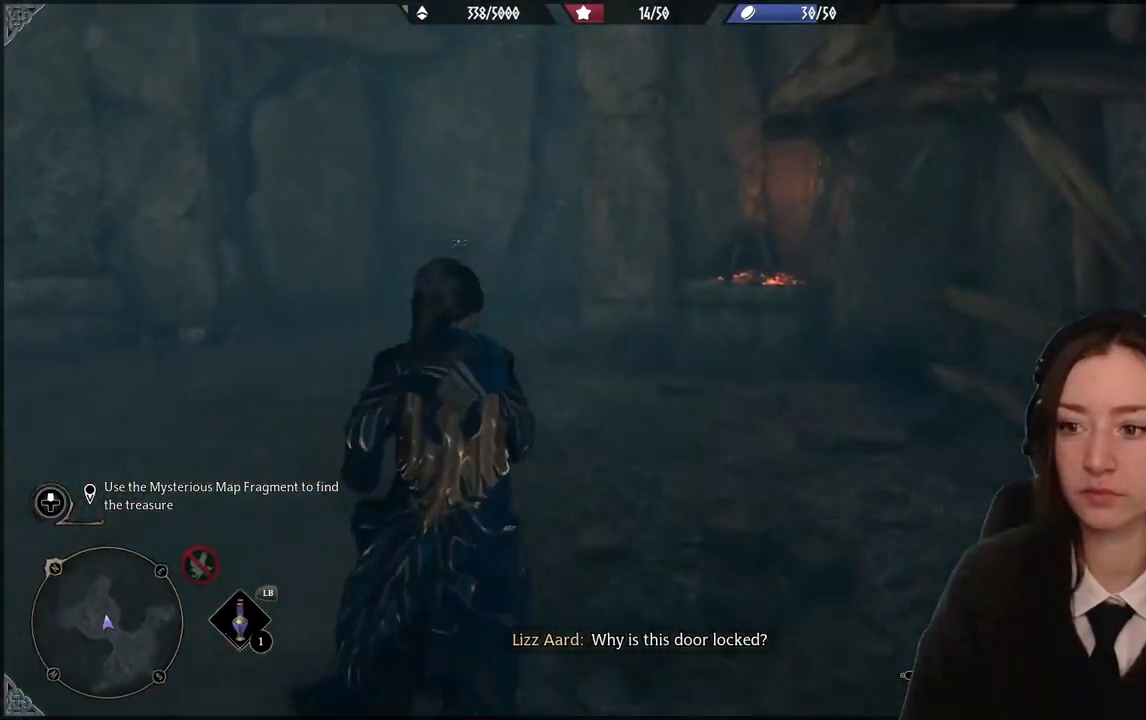
{"buttons": [], "left_stick": "up-left", "right_stick": "left", "events": [[67, "right_stick", "left"]]}
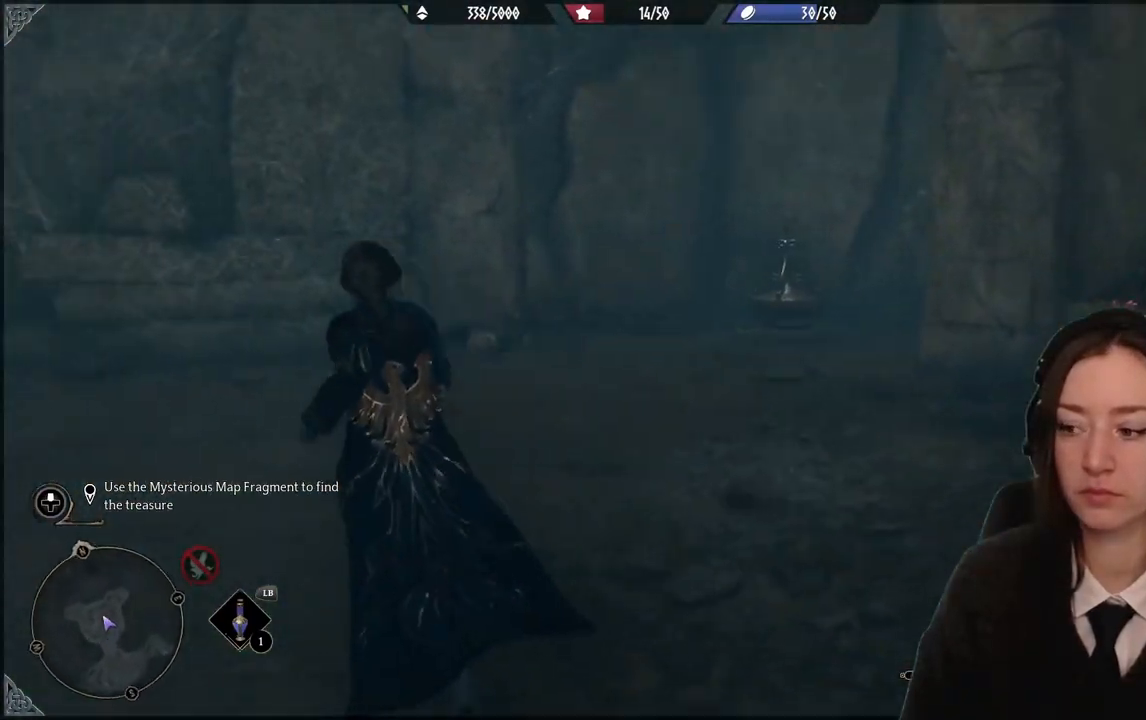
{"buttons": ["R2"], "left_stick": "center", "right_stick": "center", "events": [[100, "R2", "down"], [200, "right_stick", "center"], [266, "left_stick", "center"]]}
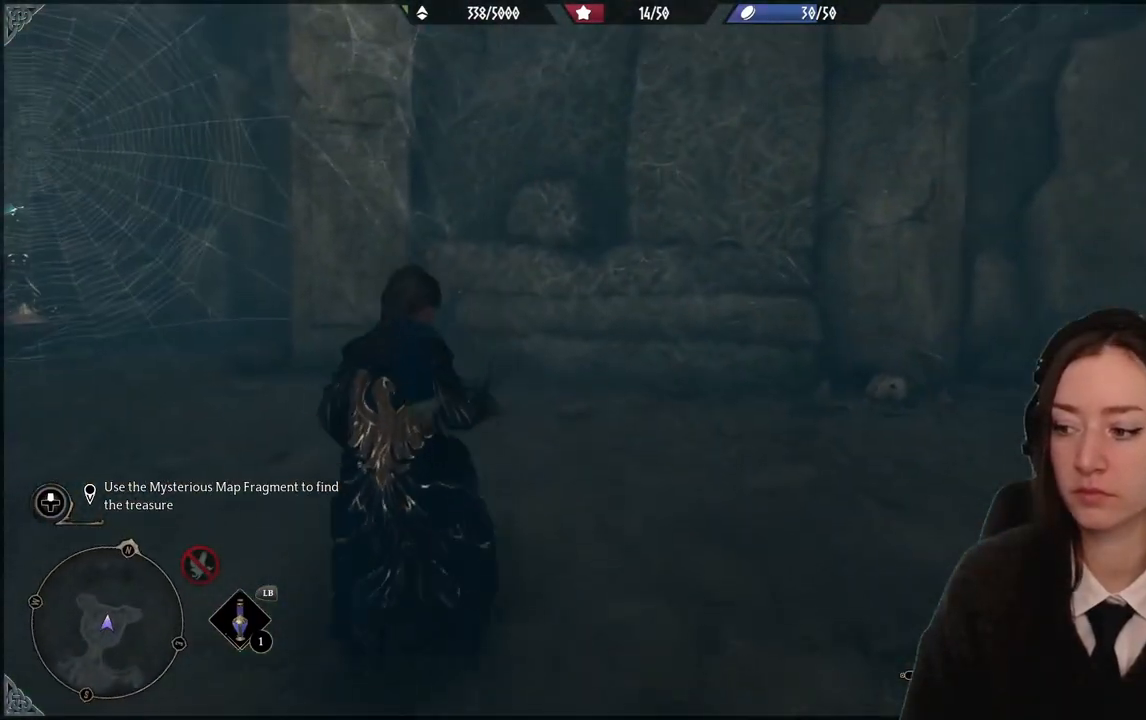
{"buttons": ["R2"], "left_stick": "center", "right_stick": "center", "events": []}
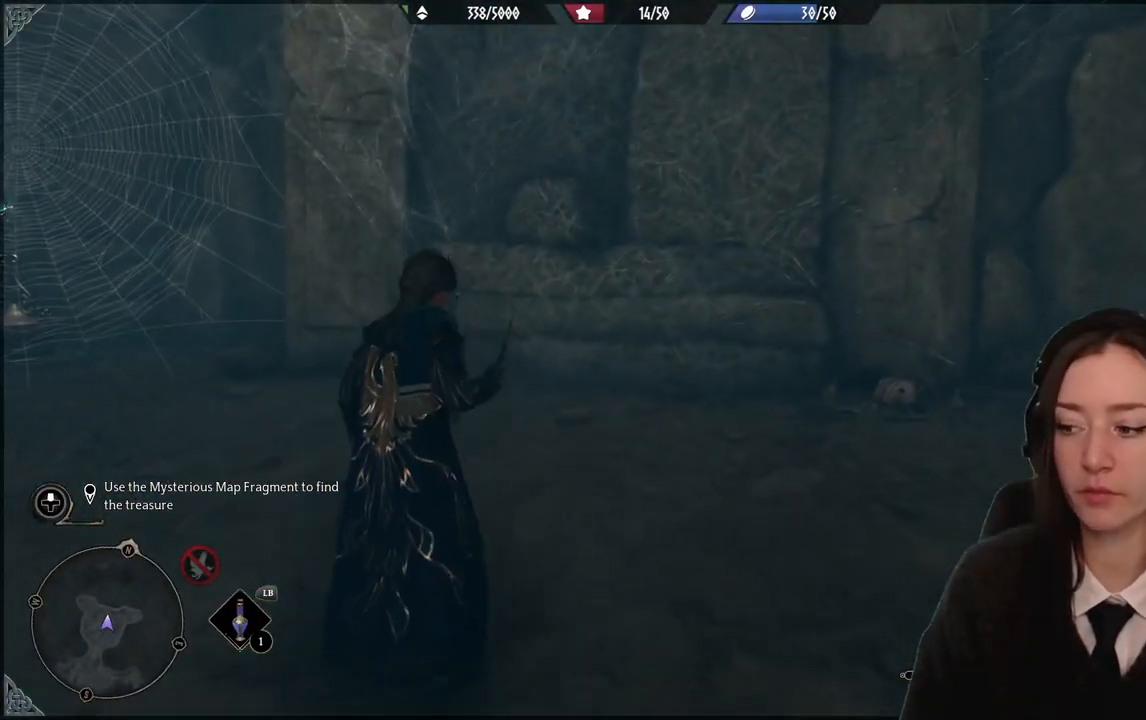
{"buttons": ["R2"], "left_stick": "center", "right_stick": "center", "events": []}
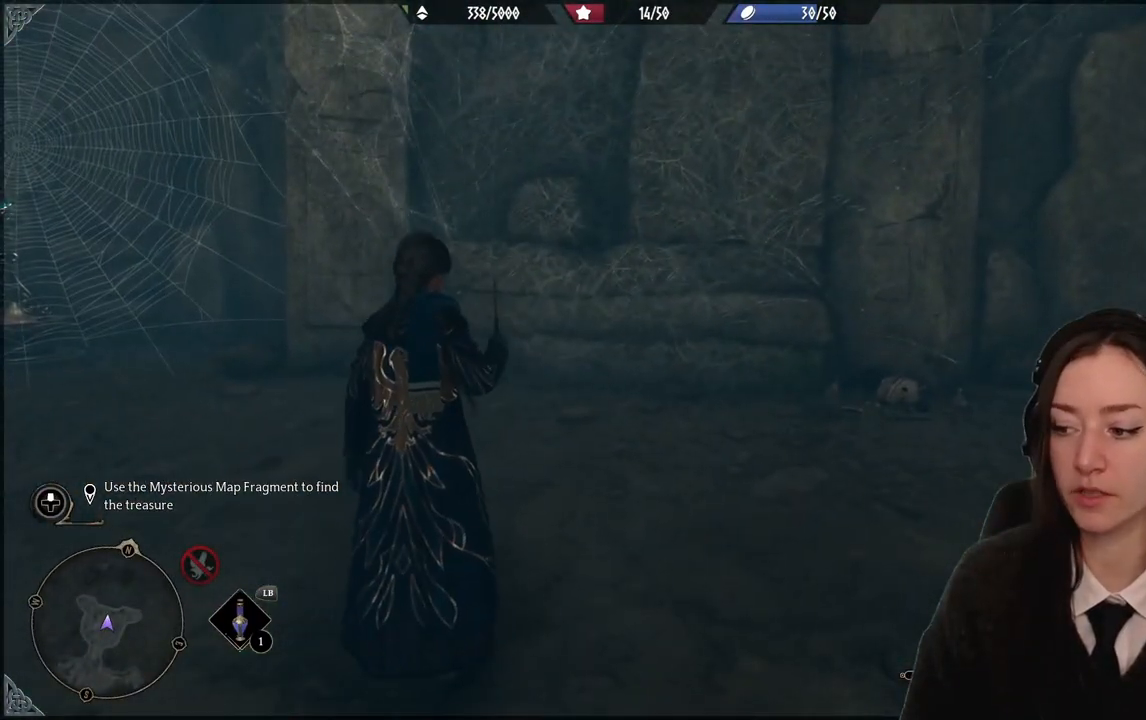
{"buttons": ["R2"], "left_stick": "center", "right_stick": "center", "events": []}
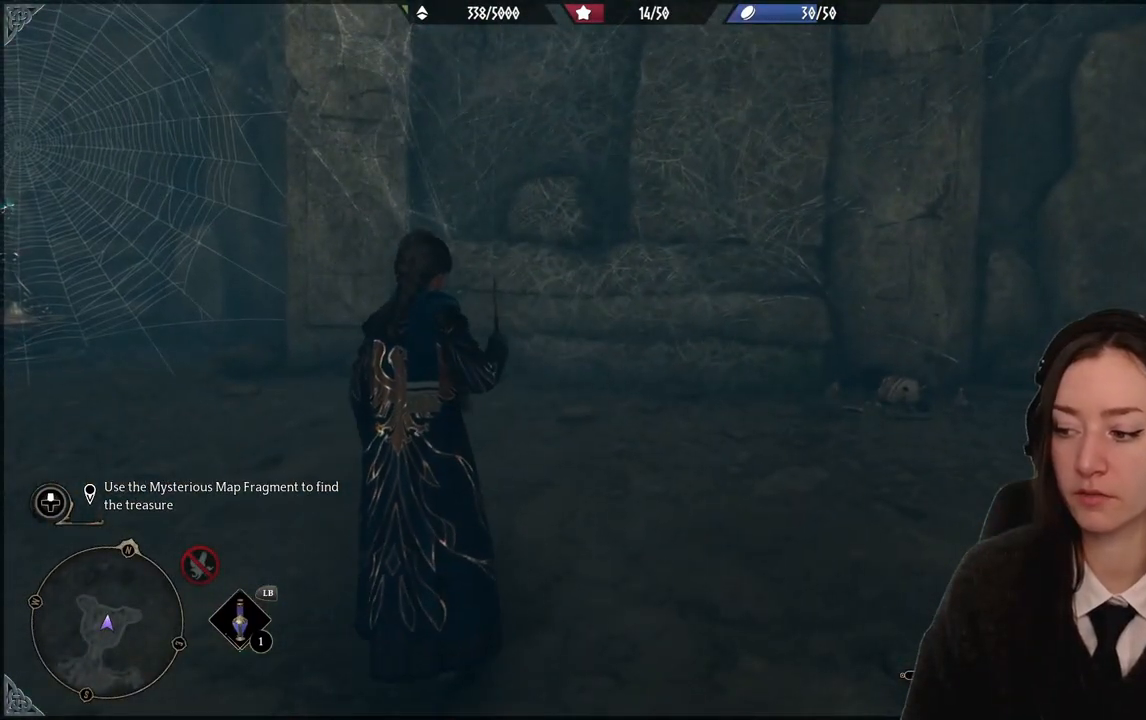
{"buttons": ["R2"], "left_stick": "up-left", "right_stick": "center", "events": [[300, "left_stick", "up"], [433, "left_stick", "up-left"]]}